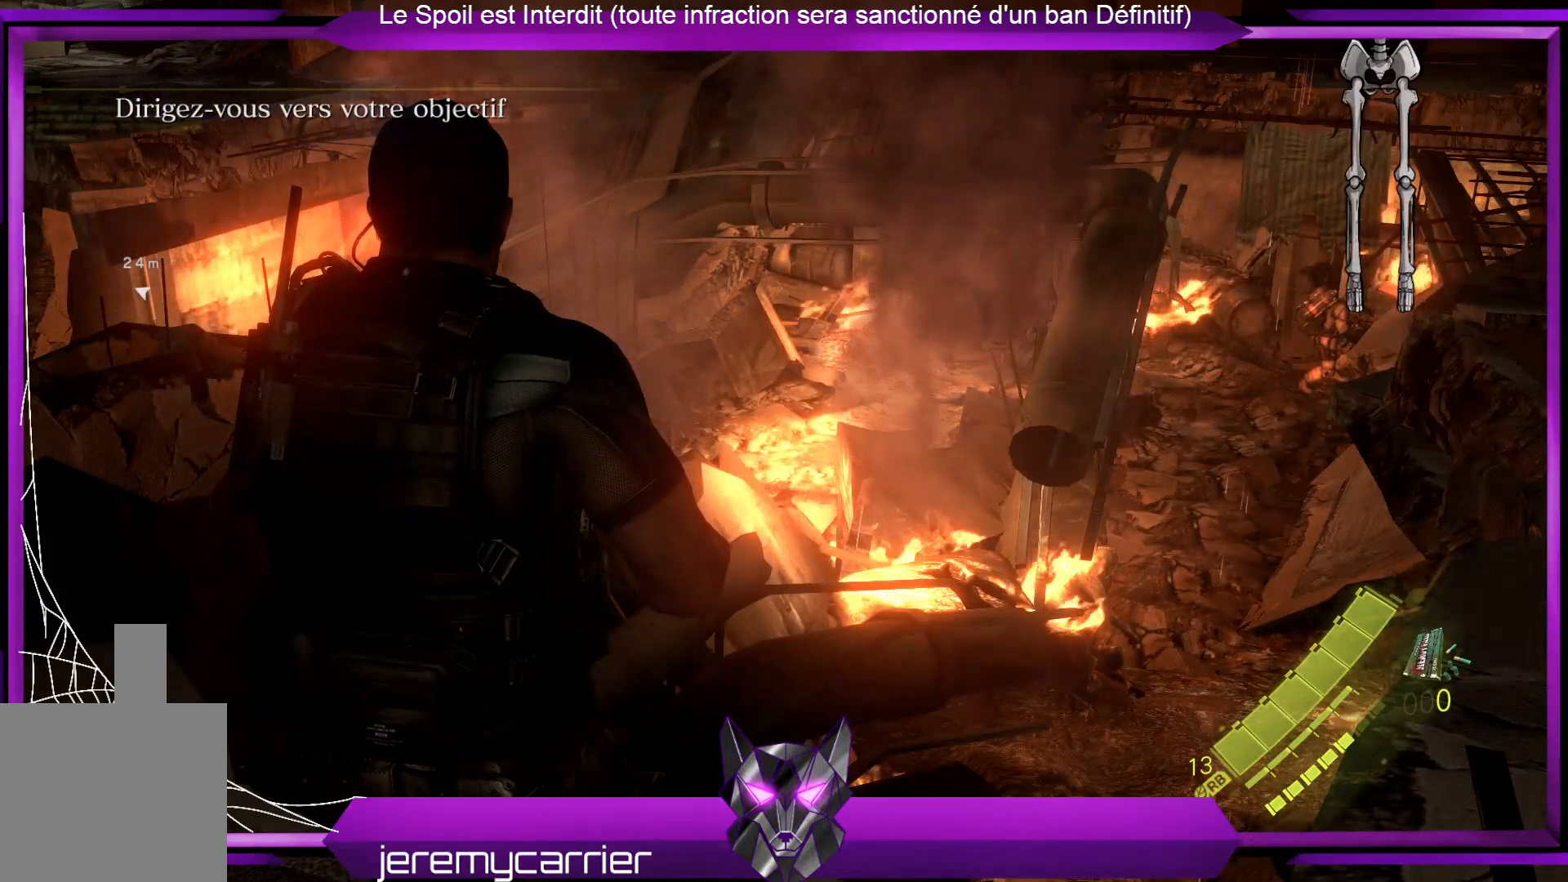
Gameplay with a controller (Xbox layout); each line is a JSON object with the inputs held at the frame after it. "events" lists button and stick changes between this image and that frame as [ms after this image, input, new state], when the widget could be followed in between.
{"buttons": [], "left_stick": "center", "right_stick": "down-left", "events": [[468, "right_stick", "down-left"]]}
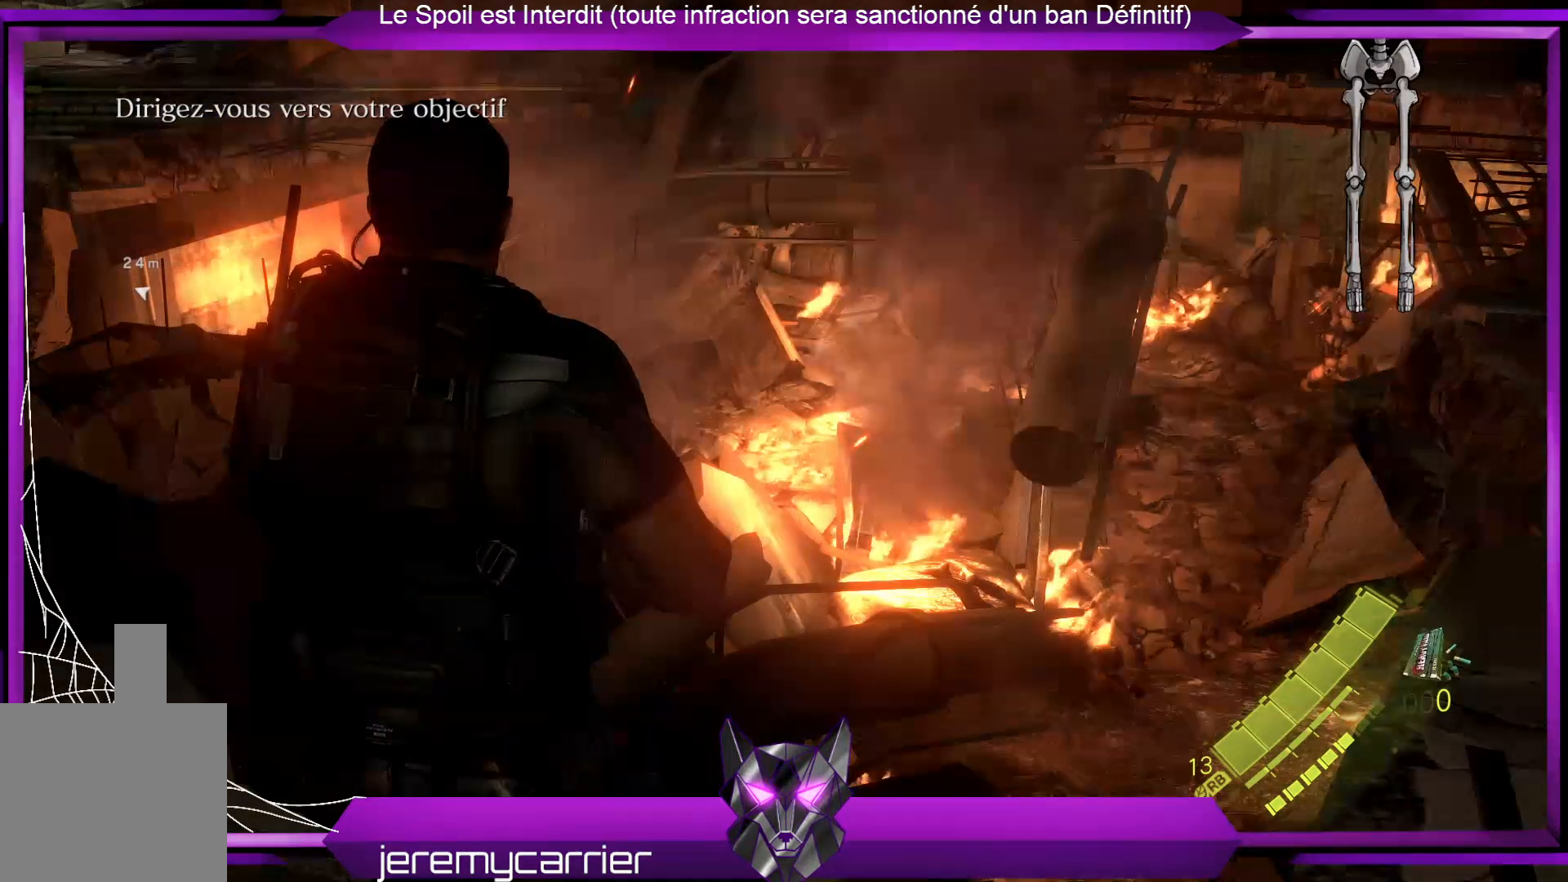
{"buttons": [], "left_stick": "center", "right_stick": "left", "events": [[502, "right_stick", "left"]]}
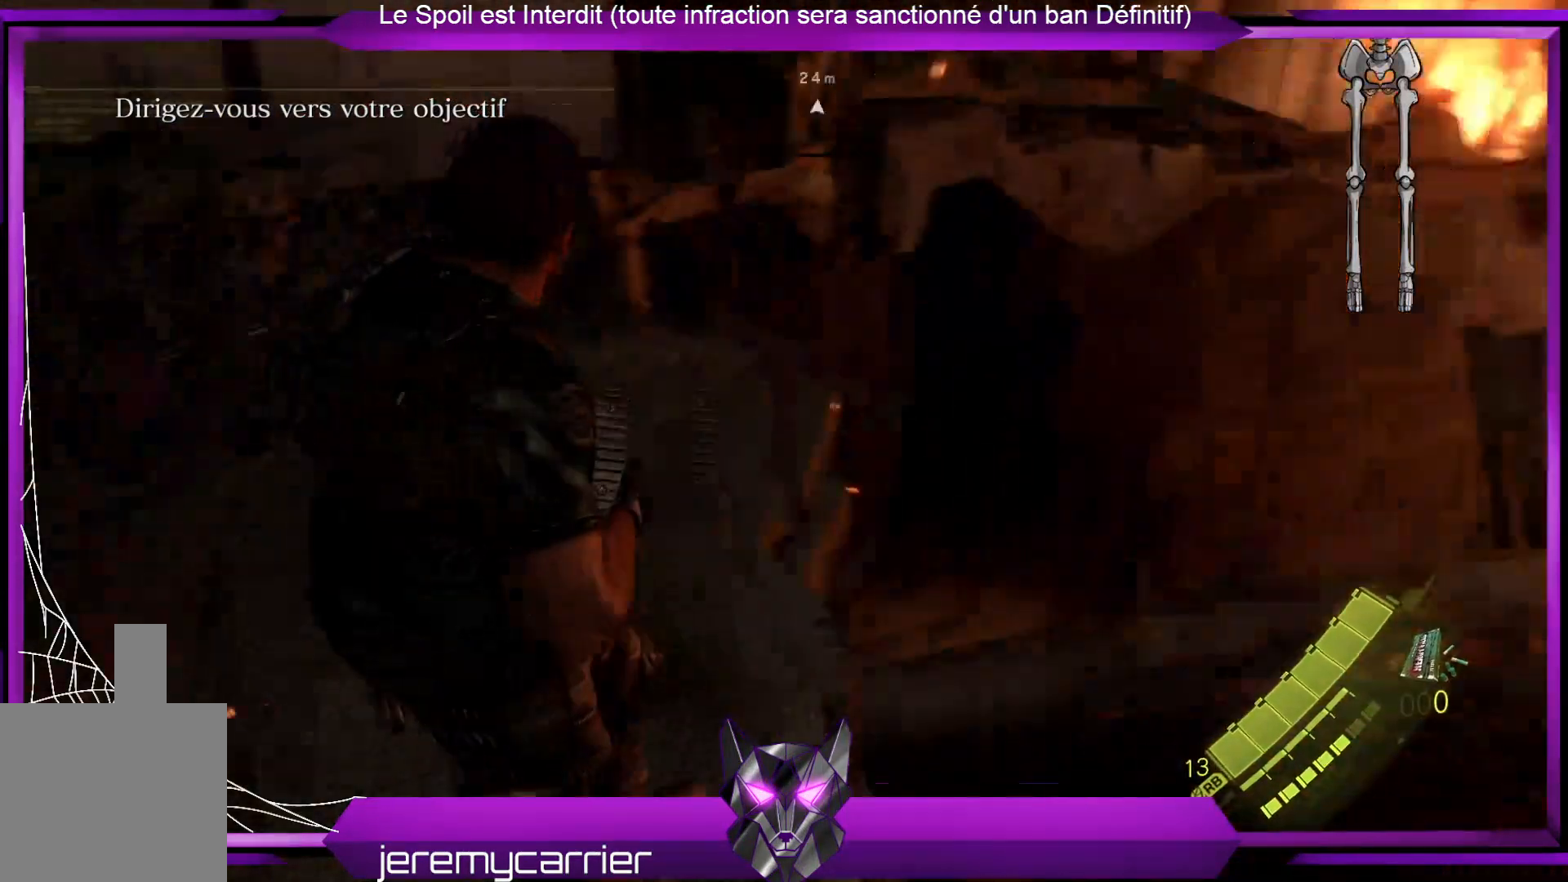
{"buttons": [], "left_stick": "center", "right_stick": "center", "events": [[267, "right_stick", "center"]]}
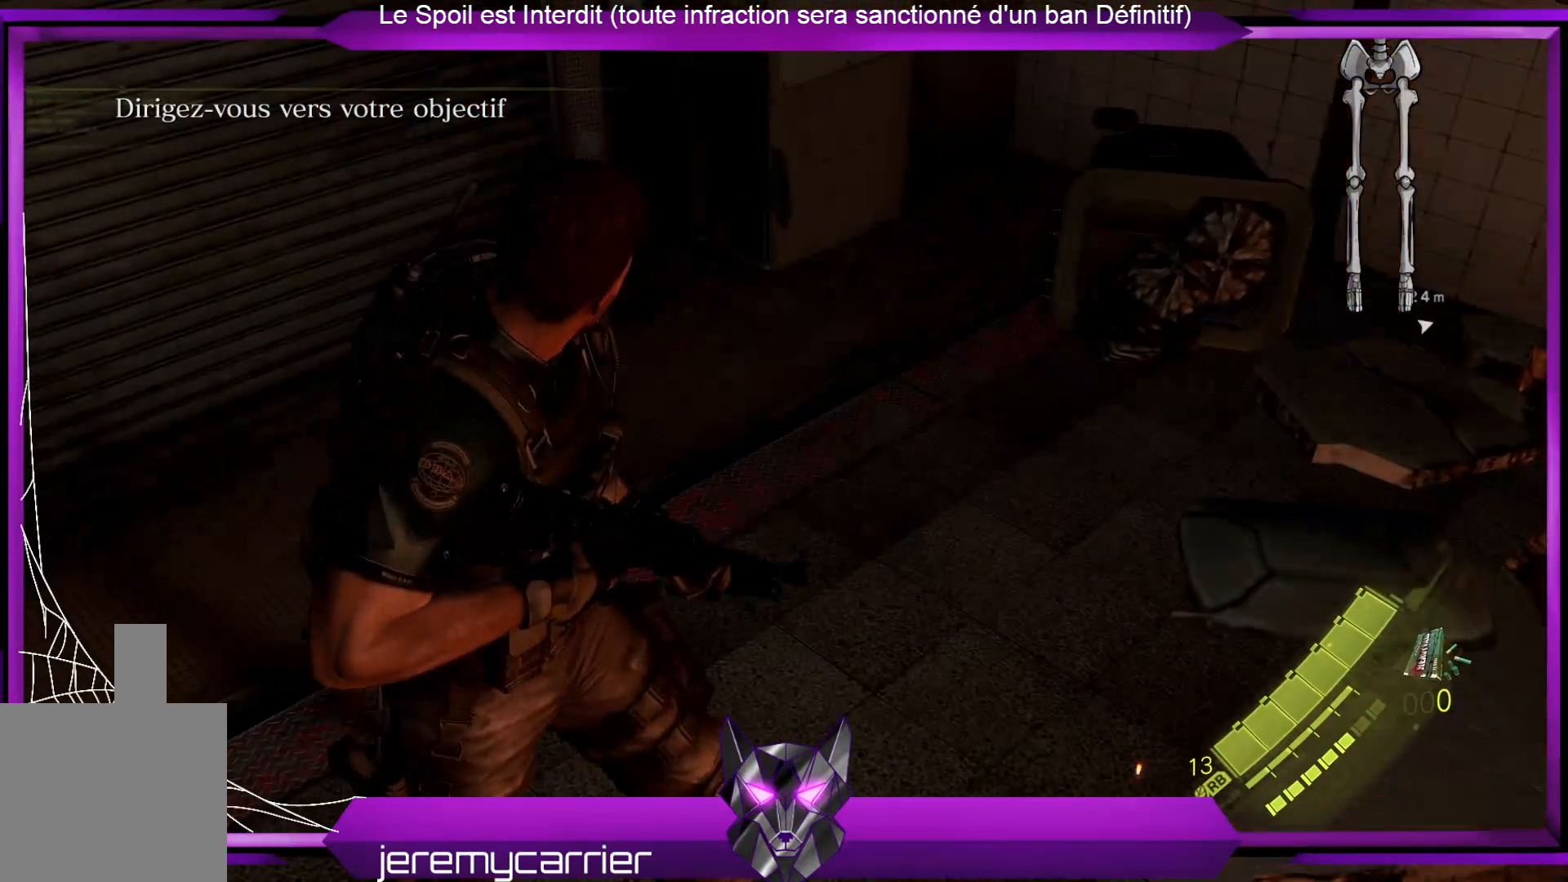
{"buttons": [], "left_stick": "center", "right_stick": "left", "events": [[267, "right_stick", "left"]]}
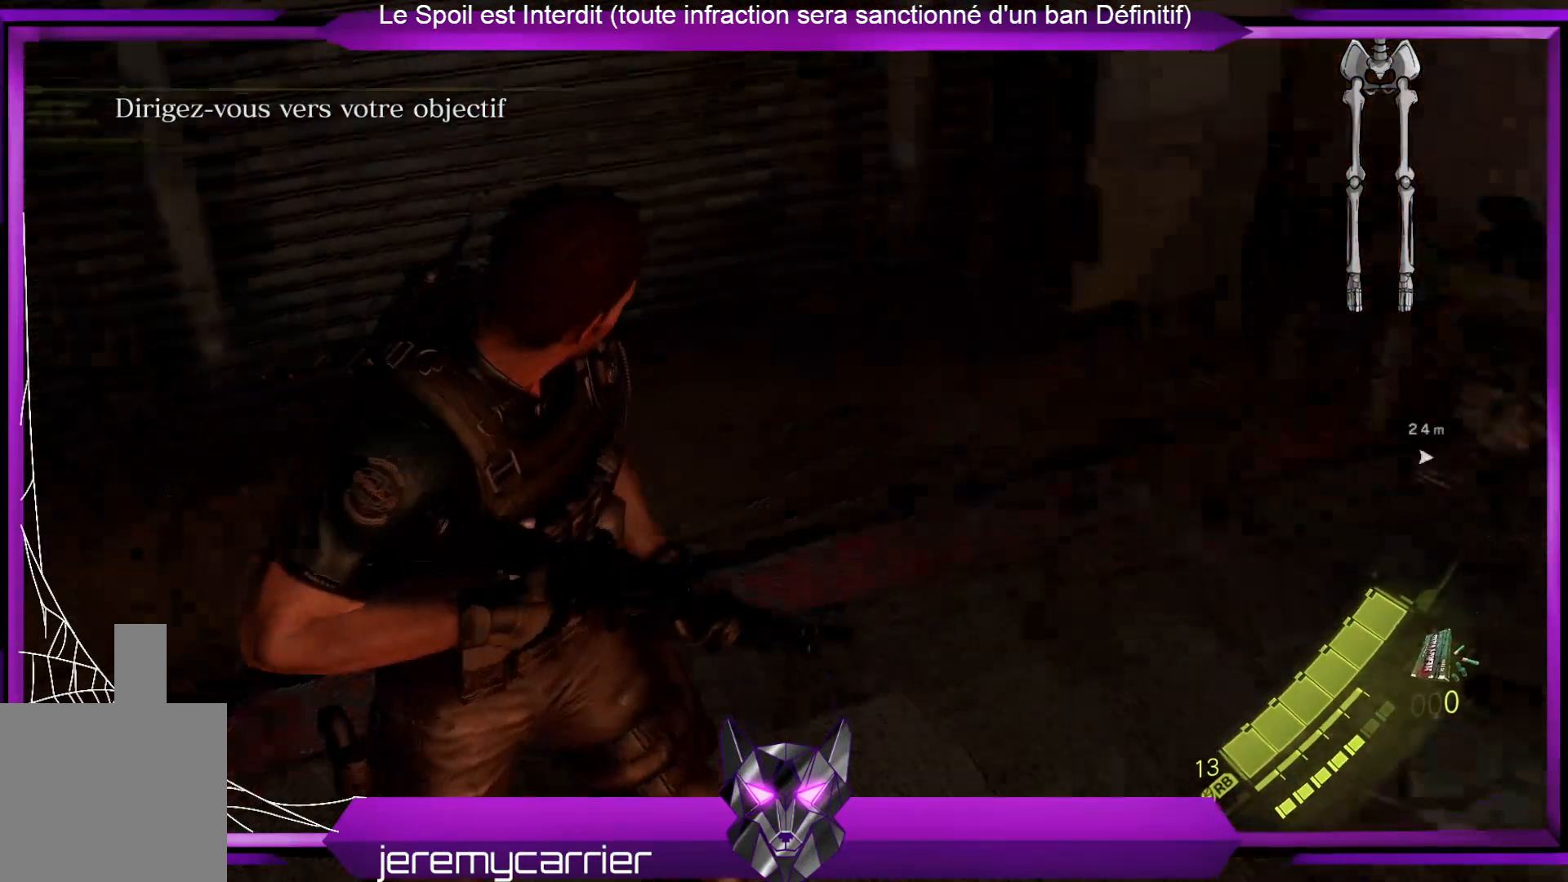
{"buttons": [], "left_stick": "center", "right_stick": "center", "events": [[267, "right_stick", "center"]]}
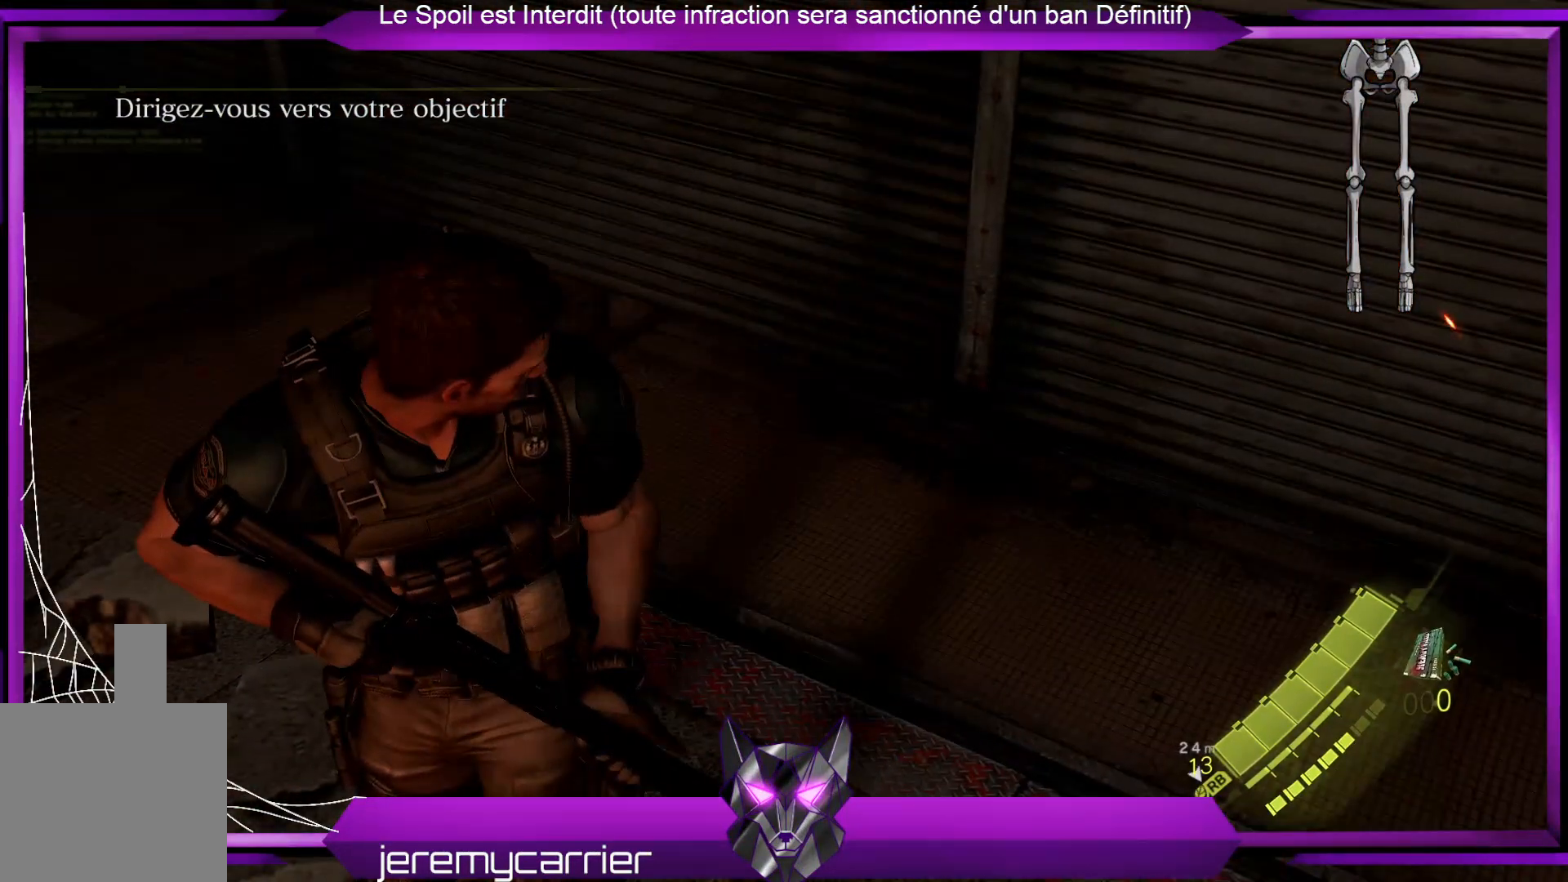
{"buttons": [], "left_stick": "center", "right_stick": "center", "events": []}
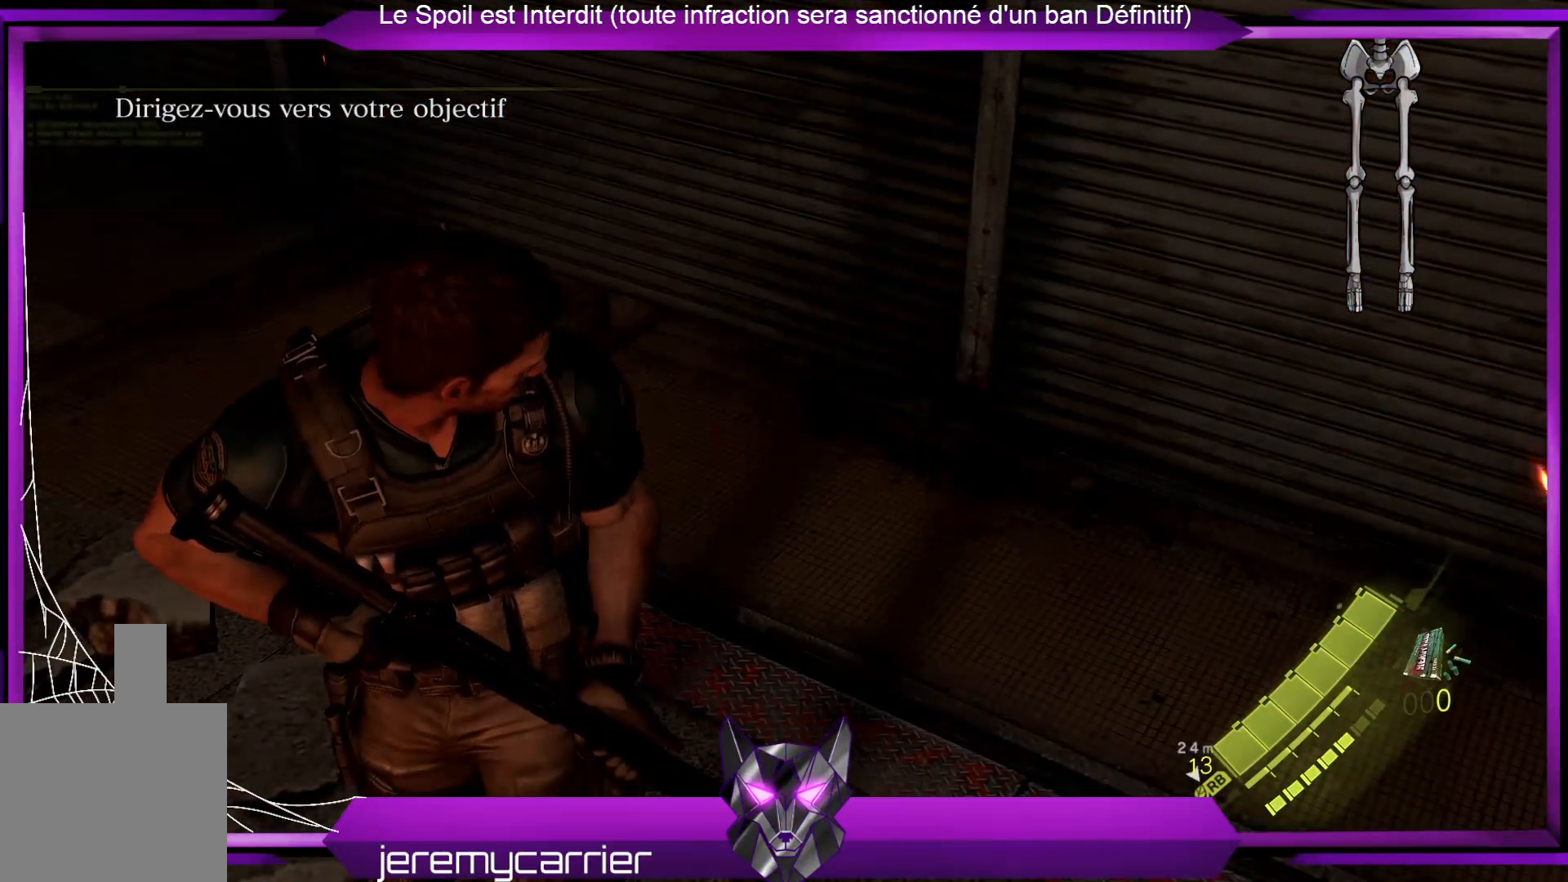
{"buttons": [], "left_stick": "center", "right_stick": "center", "events": []}
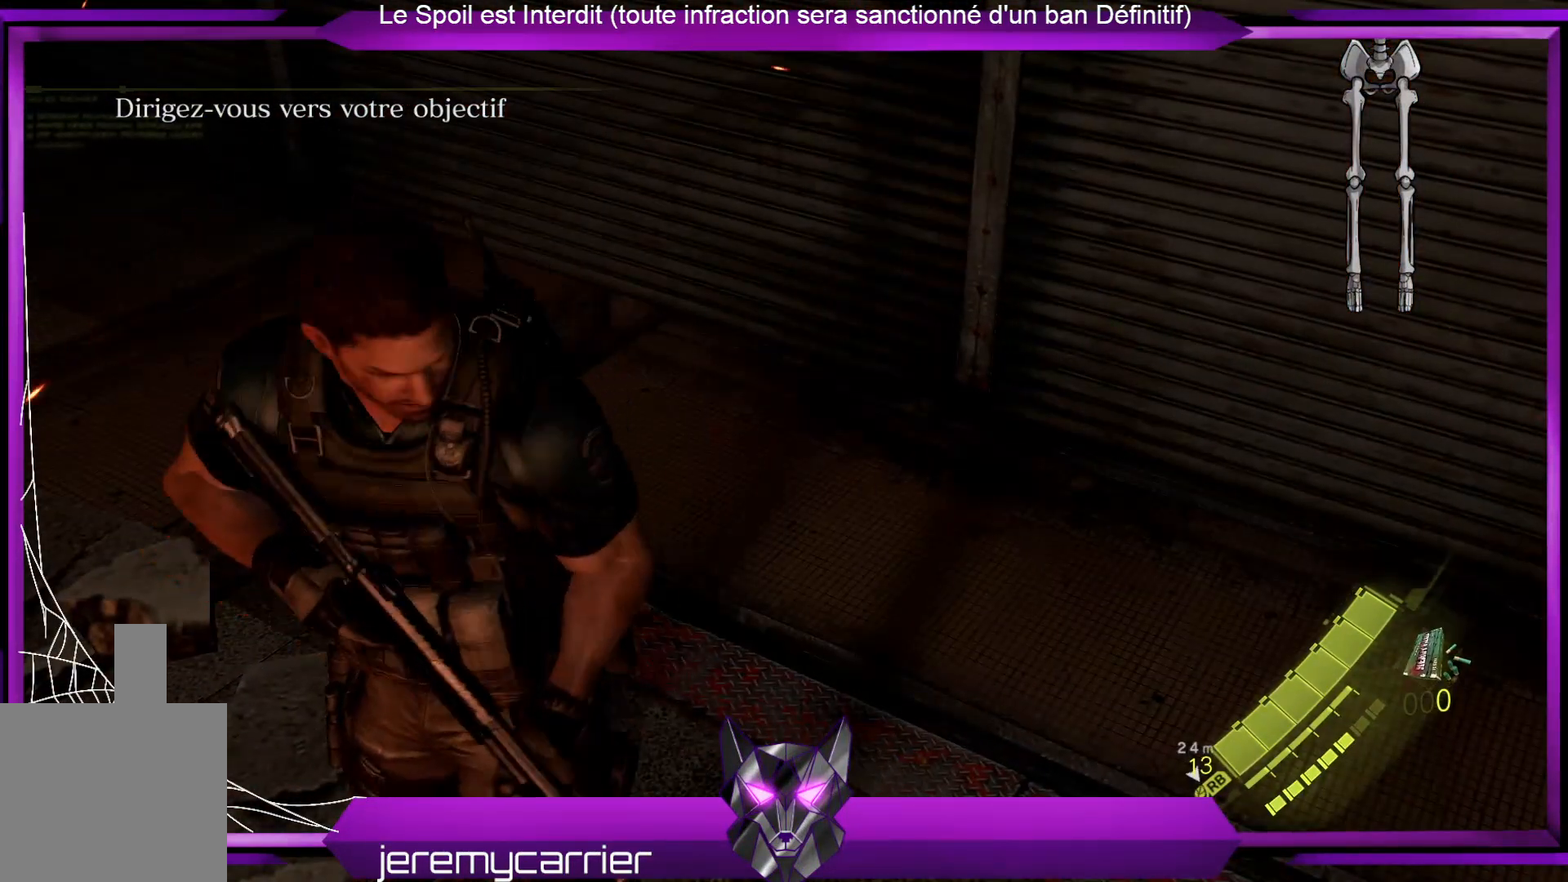
{"buttons": [], "left_stick": "center", "right_stick": "center", "events": []}
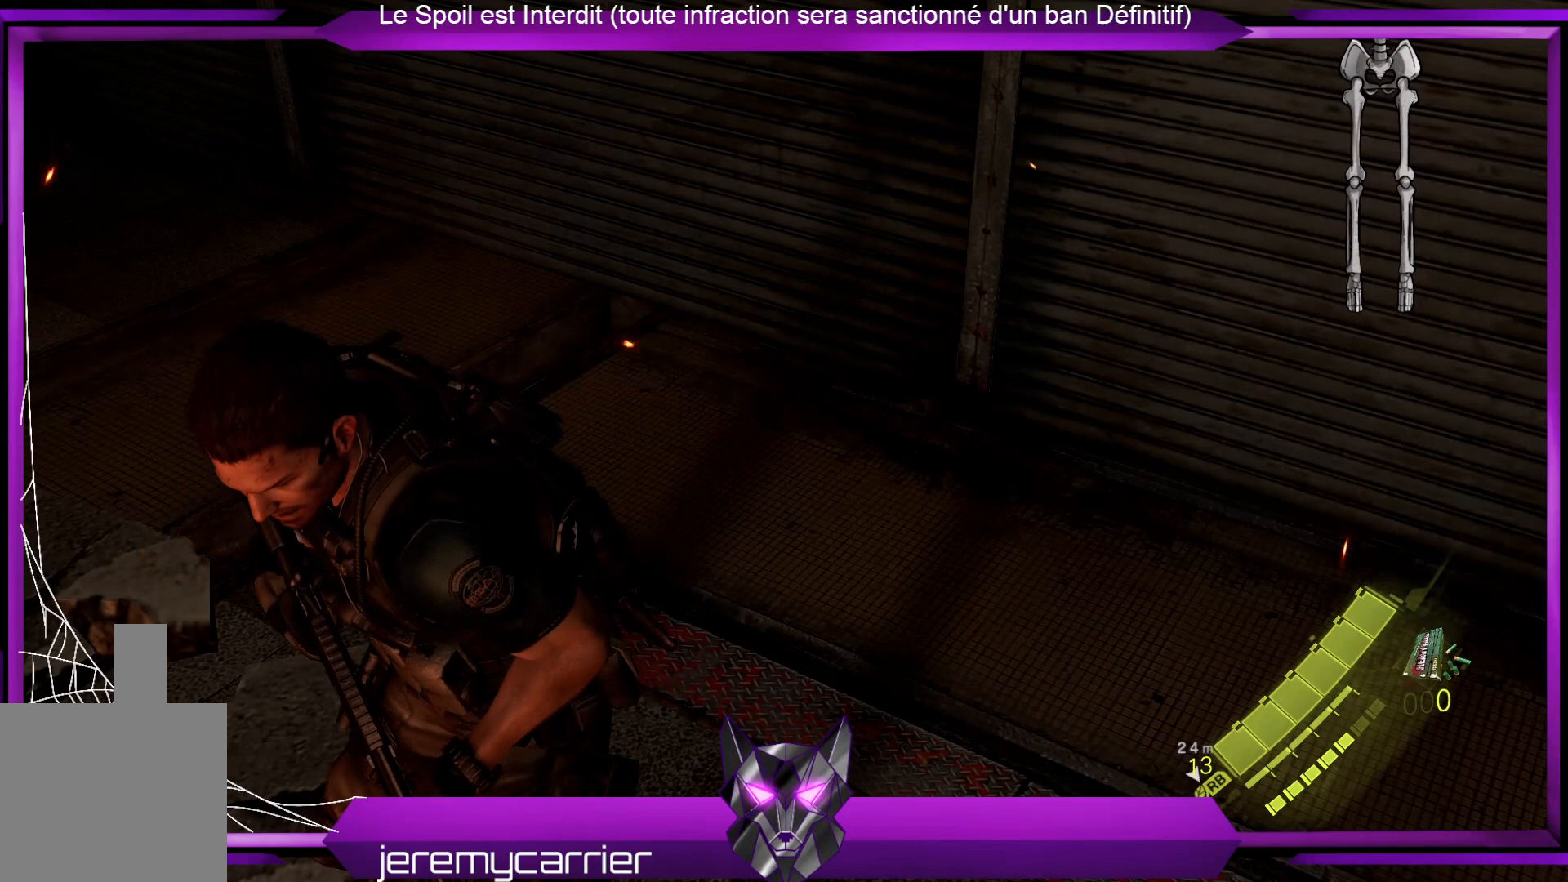
{"buttons": ["DPAD_RIGHT"], "left_stick": "center", "right_stick": "center", "events": [[368, "DPAD_RIGHT", "down"]]}
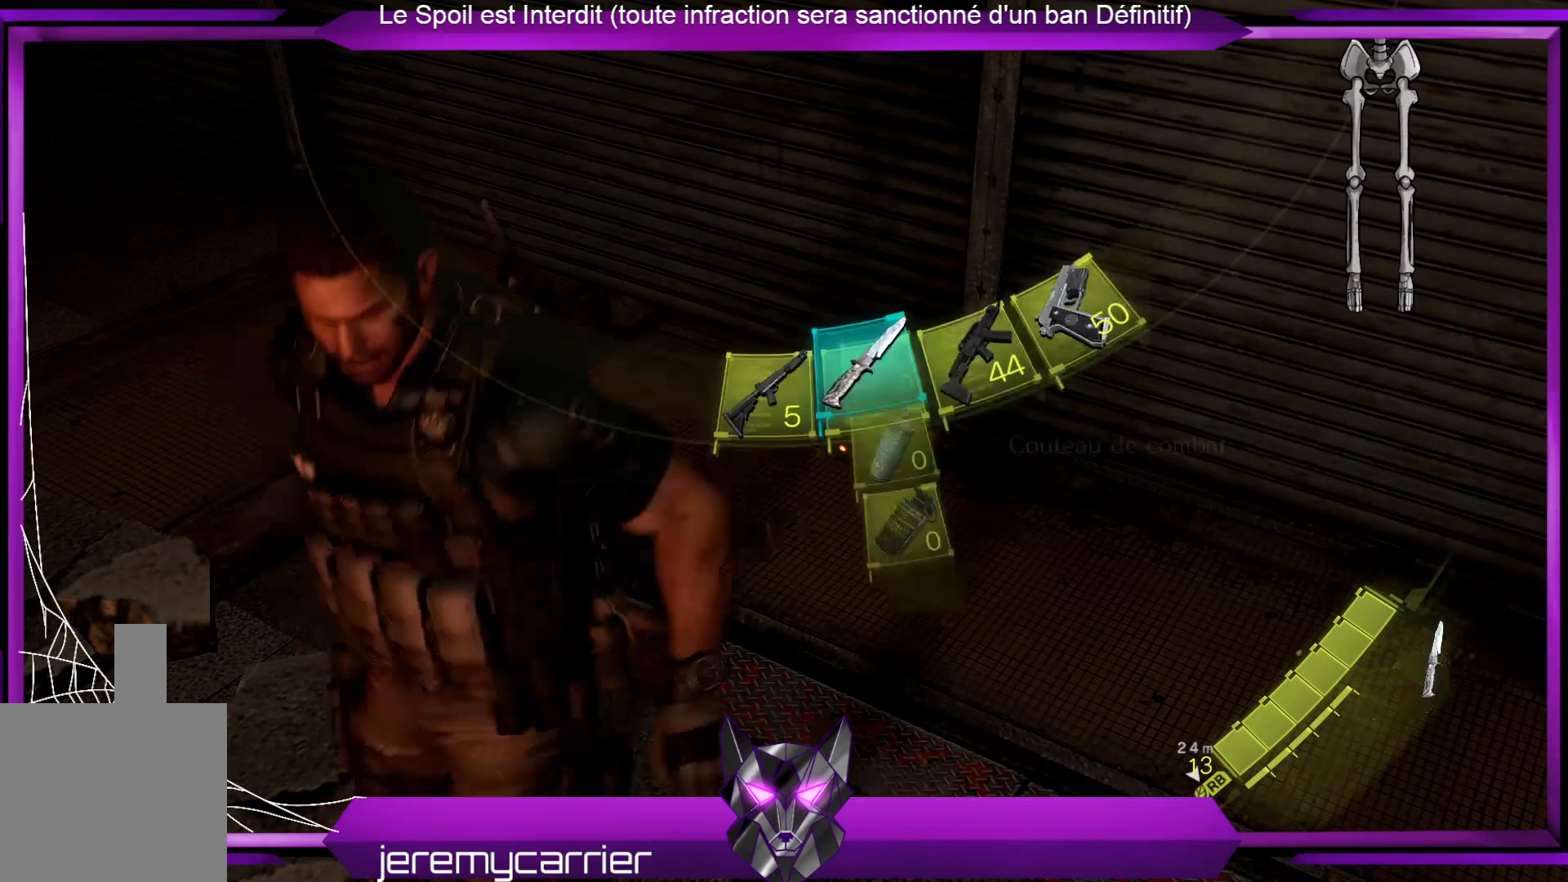
{"buttons": [], "left_stick": "center", "right_stick": "center", "events": [[67, "DPAD_RIGHT", "up"]]}
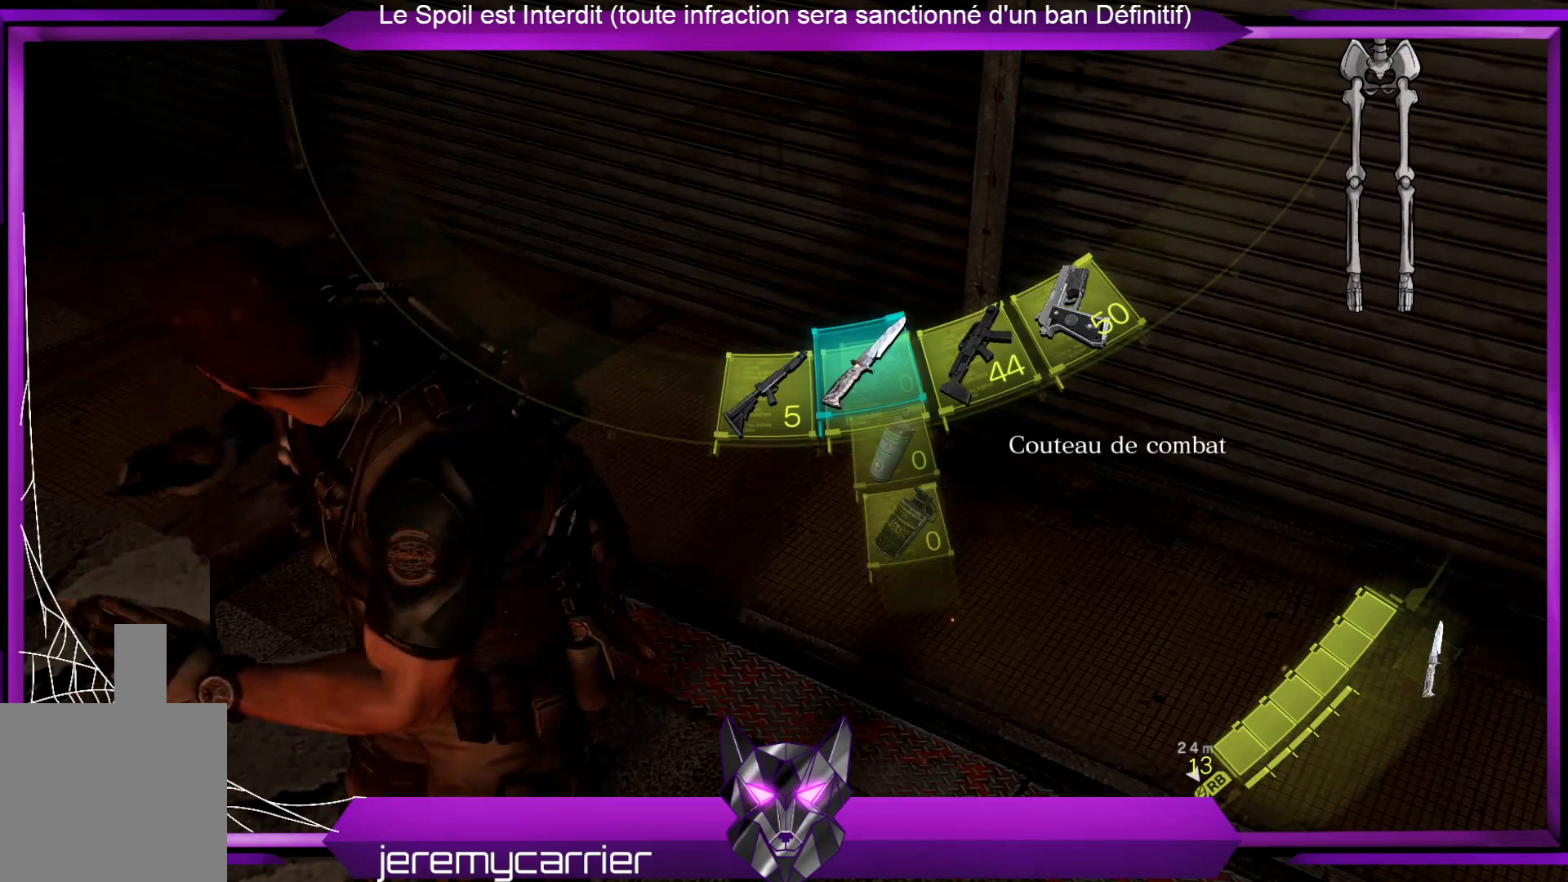
{"buttons": [], "left_stick": "center", "right_stick": "center", "events": [[234, "DPAD_LEFT", "down"], [334, "DPAD_LEFT", "up"]]}
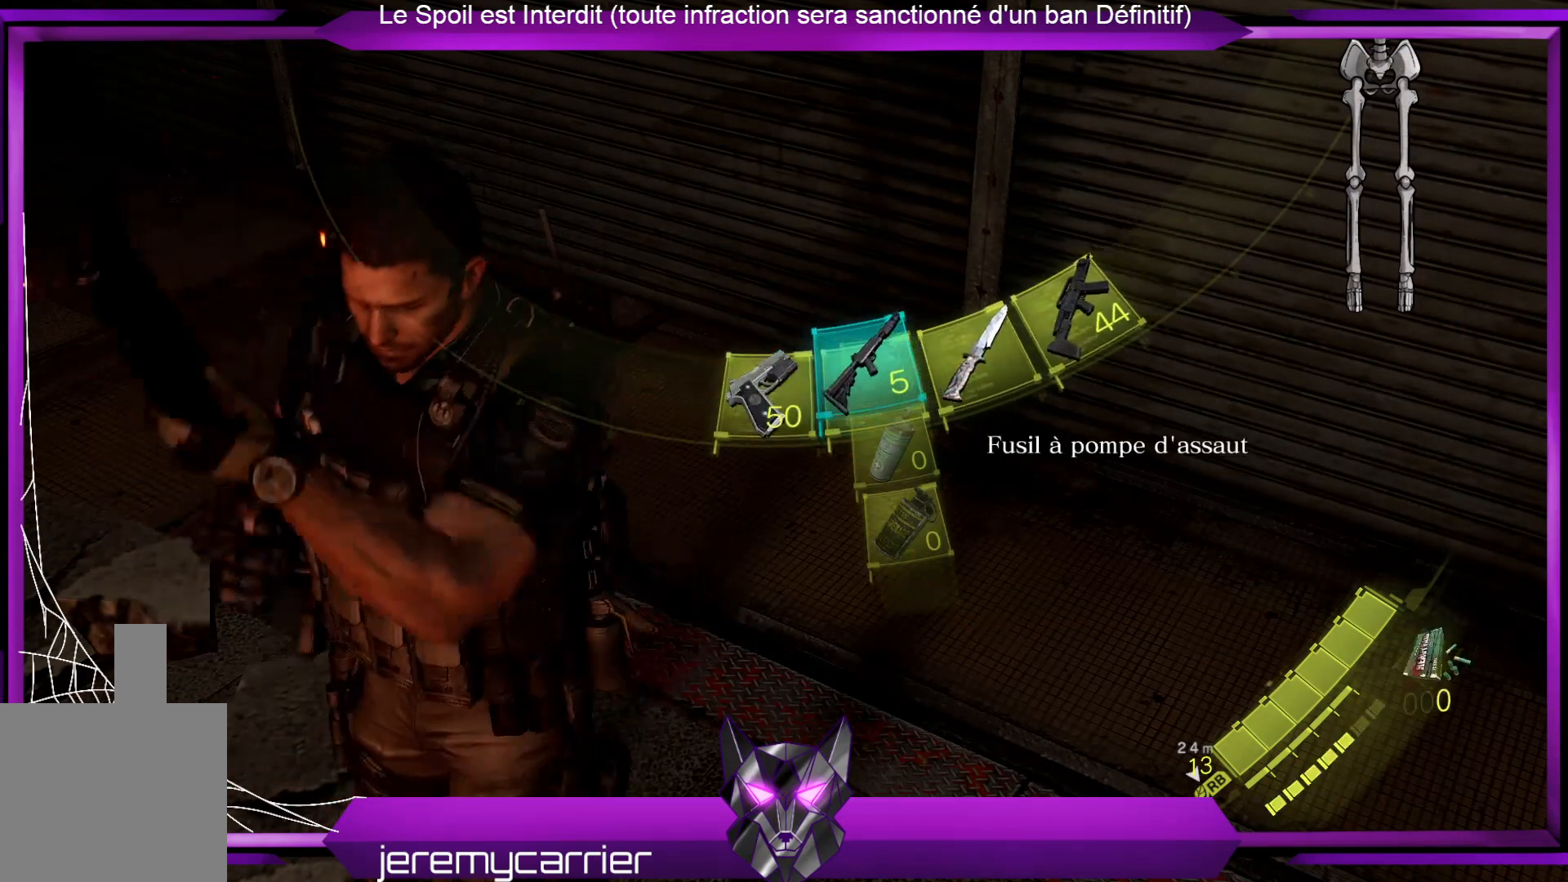
{"buttons": [], "left_stick": "up-right", "right_stick": "left", "events": [[100, "right_stick", "left"], [167, "left_stick", "up-right"]]}
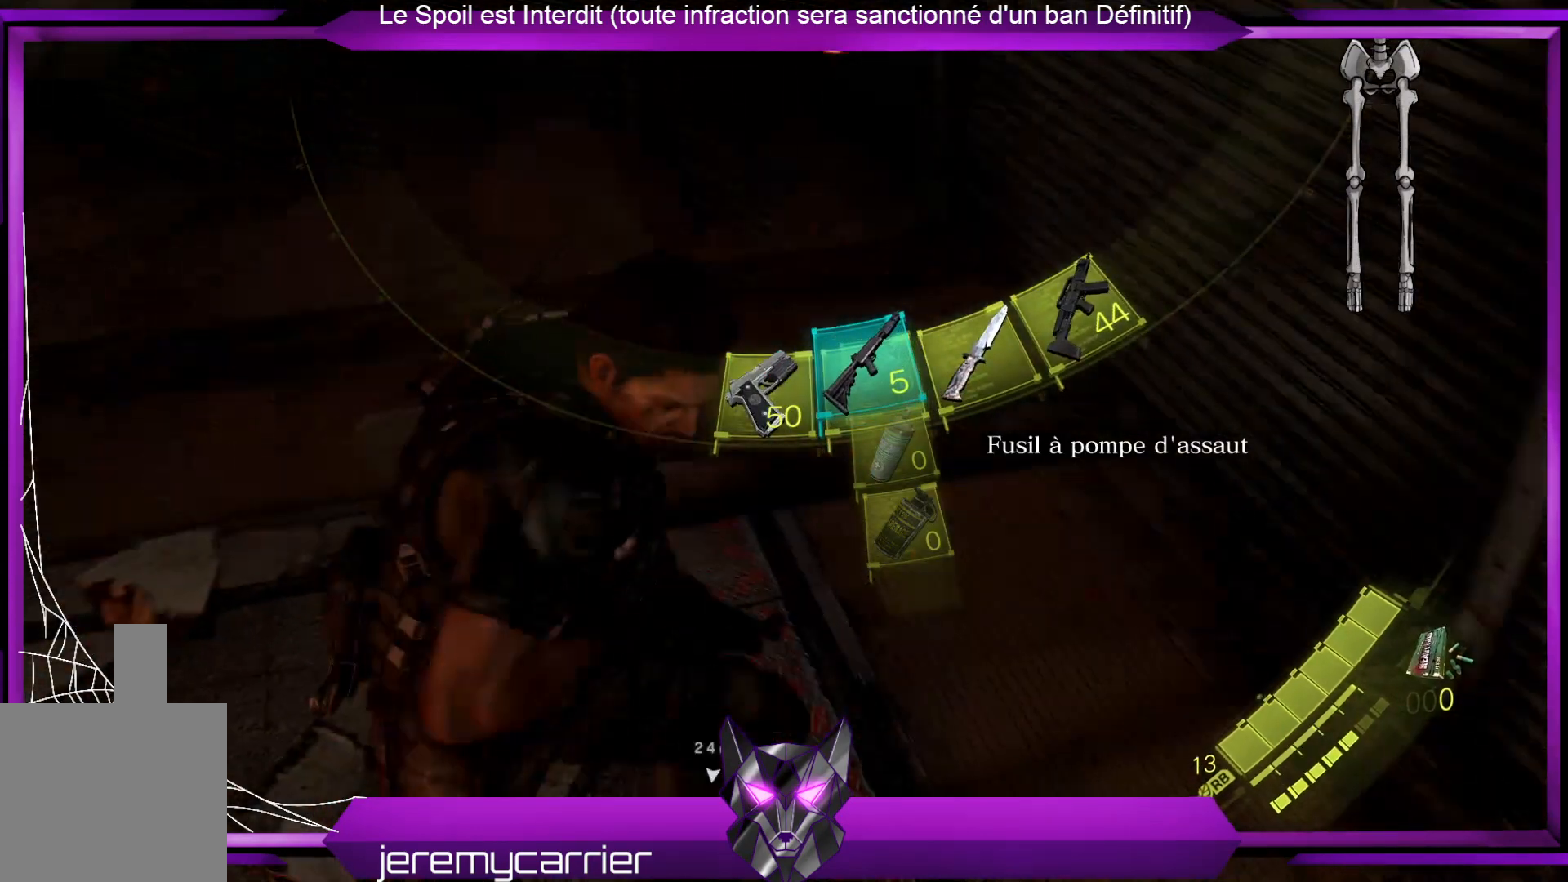
{"buttons": [], "left_stick": "up-right", "right_stick": "up-left", "events": [[67, "right_stick", "center"], [301, "right_stick", "up-left"]]}
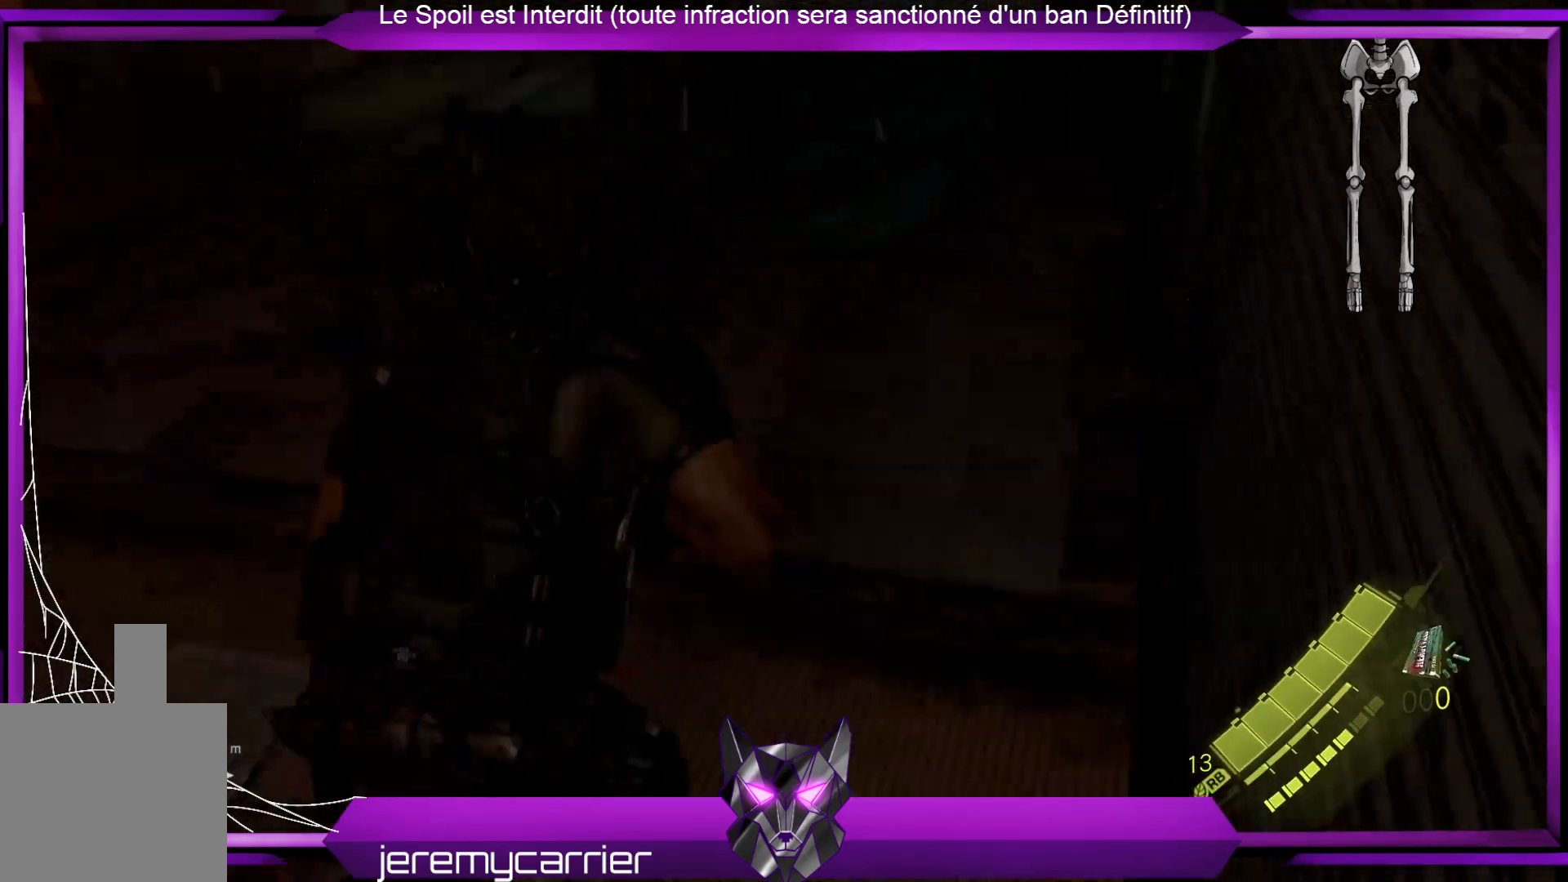
{"buttons": [], "left_stick": "up-left", "right_stick": "left", "events": [[67, "right_stick", "center"], [267, "left_stick", "up"], [300, "right_stick", "left"], [401, "left_stick", "up-left"]]}
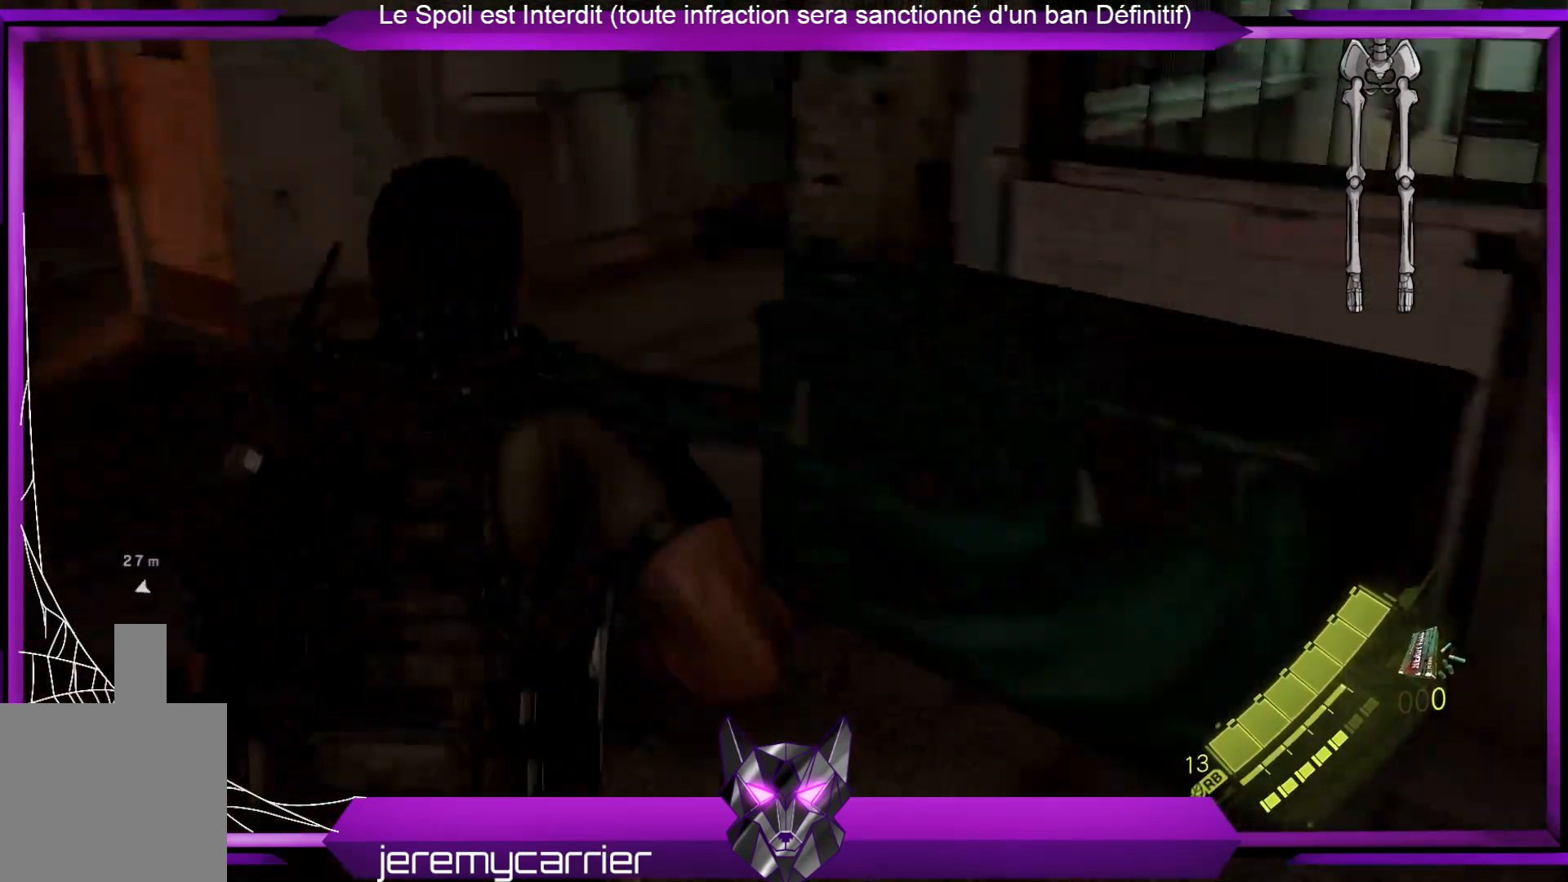
{"buttons": [], "left_stick": "up", "right_stick": "center", "events": [[67, "right_stick", "center"], [301, "right_stick", "left"], [401, "left_stick", "up"], [501, "right_stick", "center"]]}
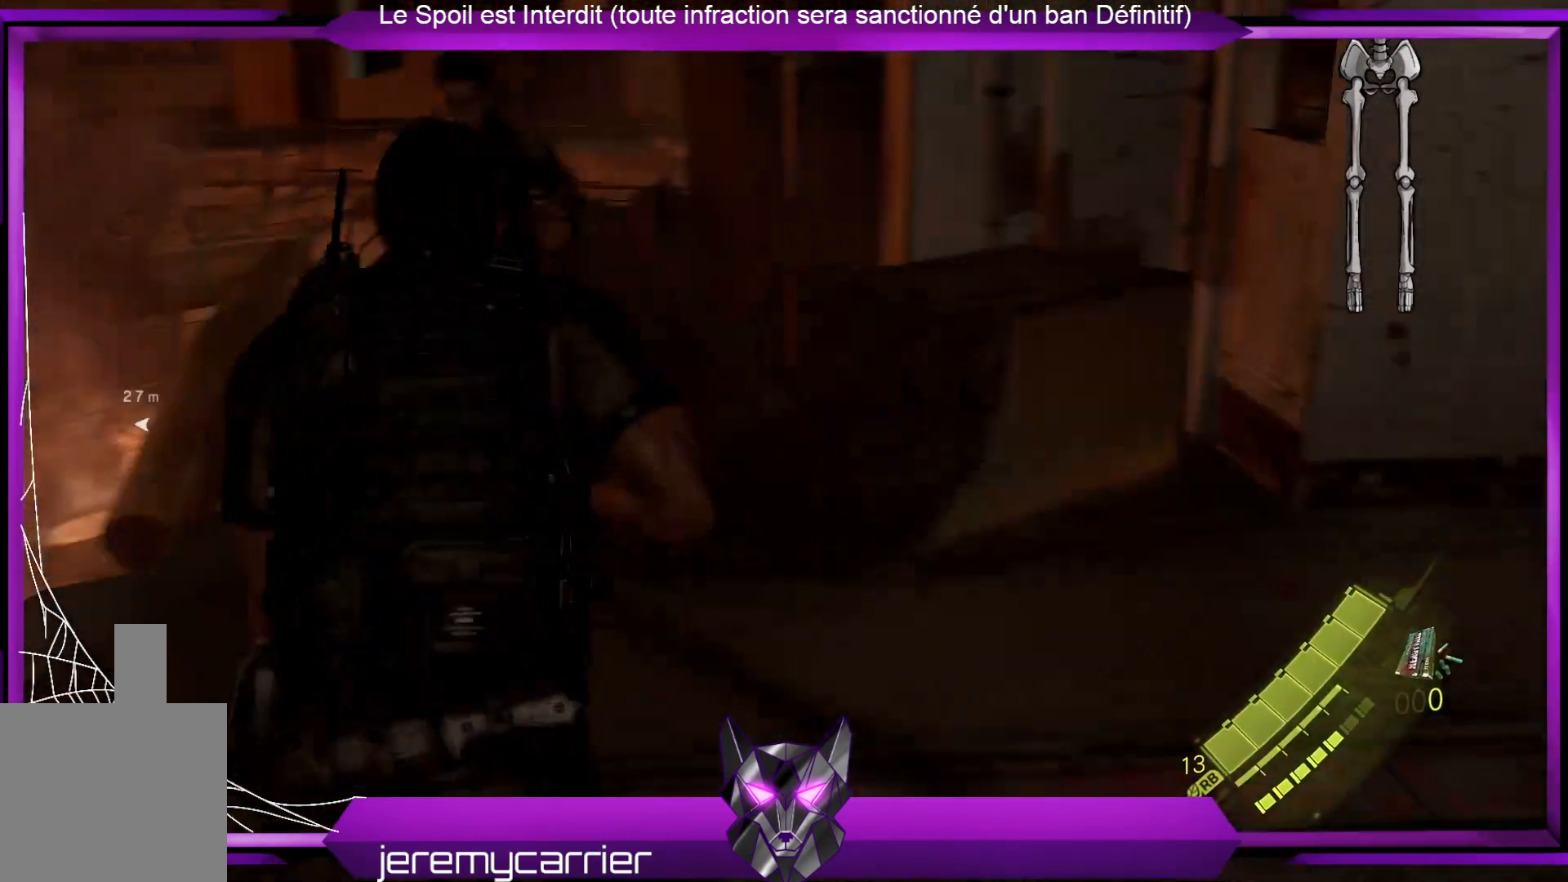
{"buttons": [], "left_stick": "center", "right_stick": "center", "events": [[234, "left_stick", "up-right"], [234, "right_stick", "right"], [468, "left_stick", "center"], [501, "right_stick", "center"]]}
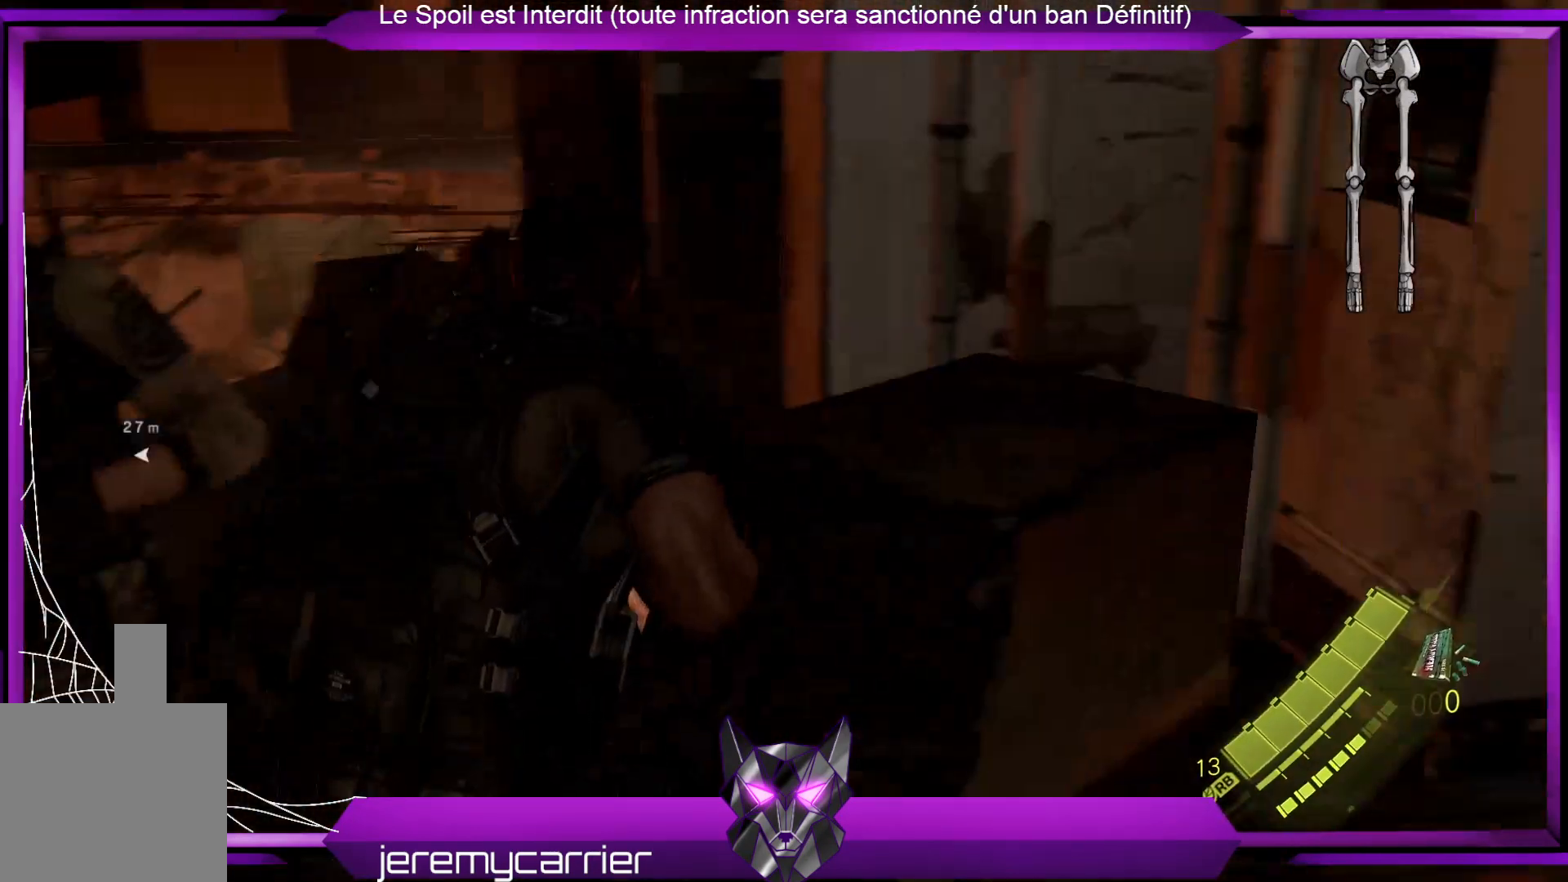
{"buttons": [], "left_stick": "up-right", "right_stick": "center", "events": [[101, "right_stick", "right"], [301, "left_stick", "up-right"], [502, "right_stick", "center"]]}
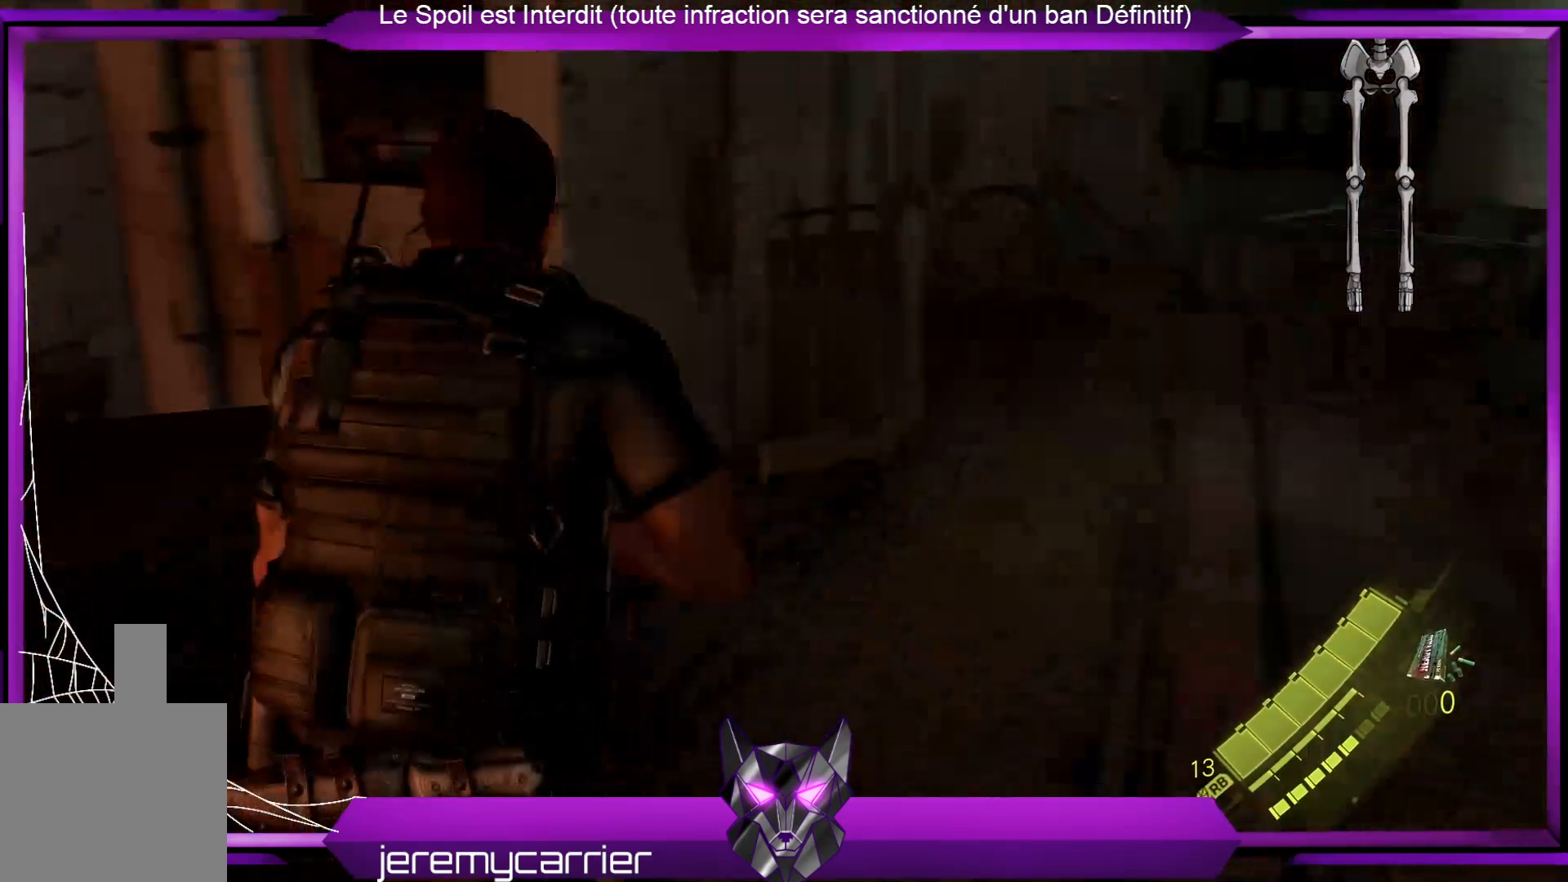
{"buttons": [], "left_stick": "up", "right_stick": "right", "events": [[267, "left_stick", "up"], [367, "right_stick", "right"]]}
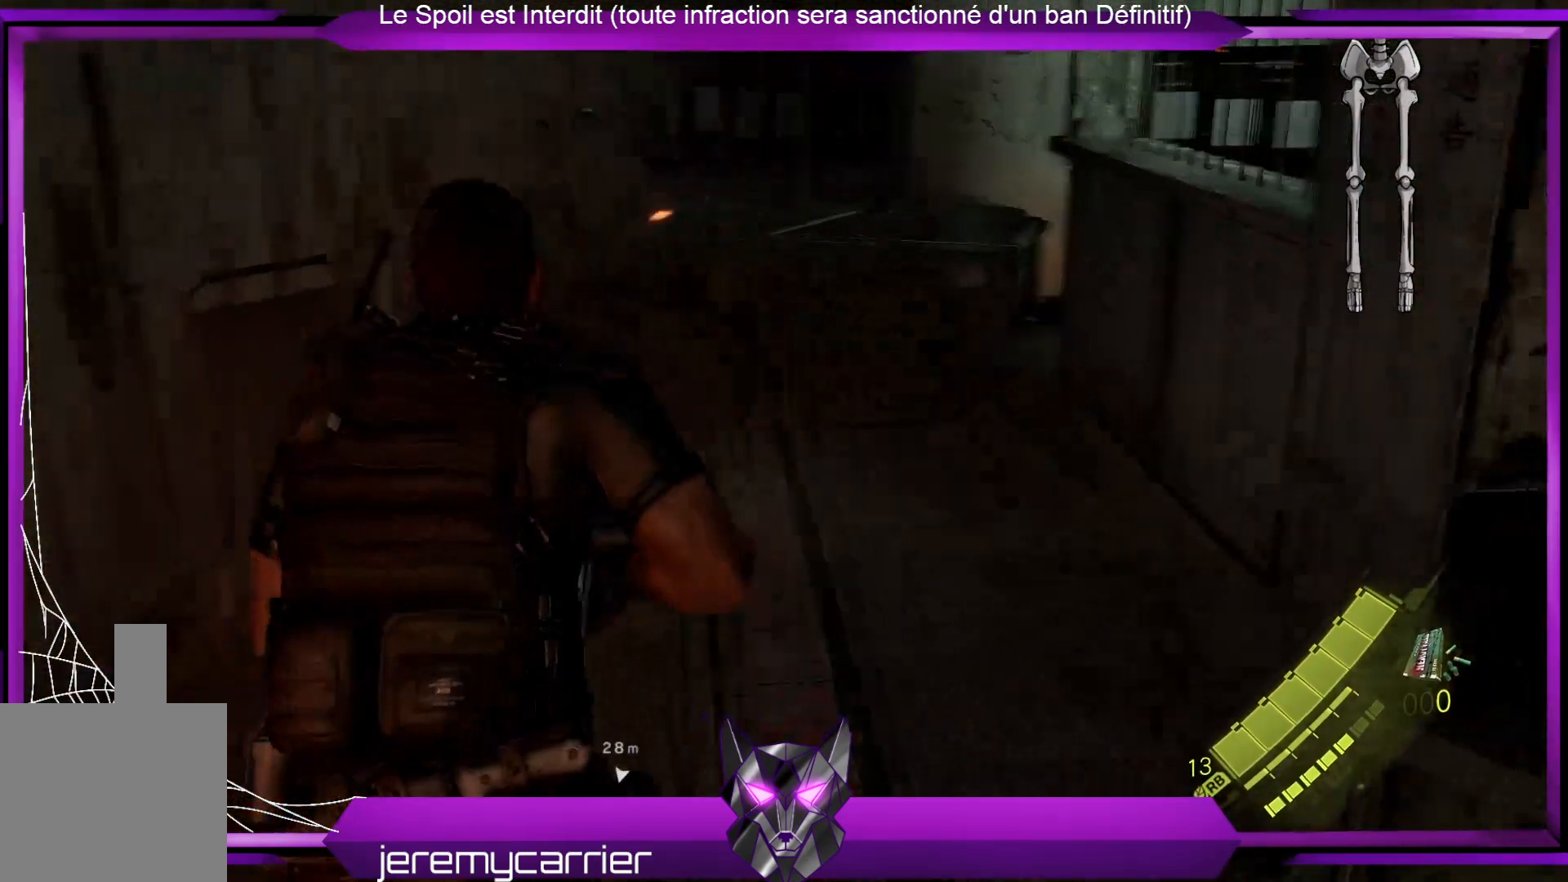
{"buttons": [], "left_stick": "up-left", "right_stick": "right", "events": [[200, "right_stick", "center"], [367, "left_stick", "up-left"], [434, "right_stick", "right"]]}
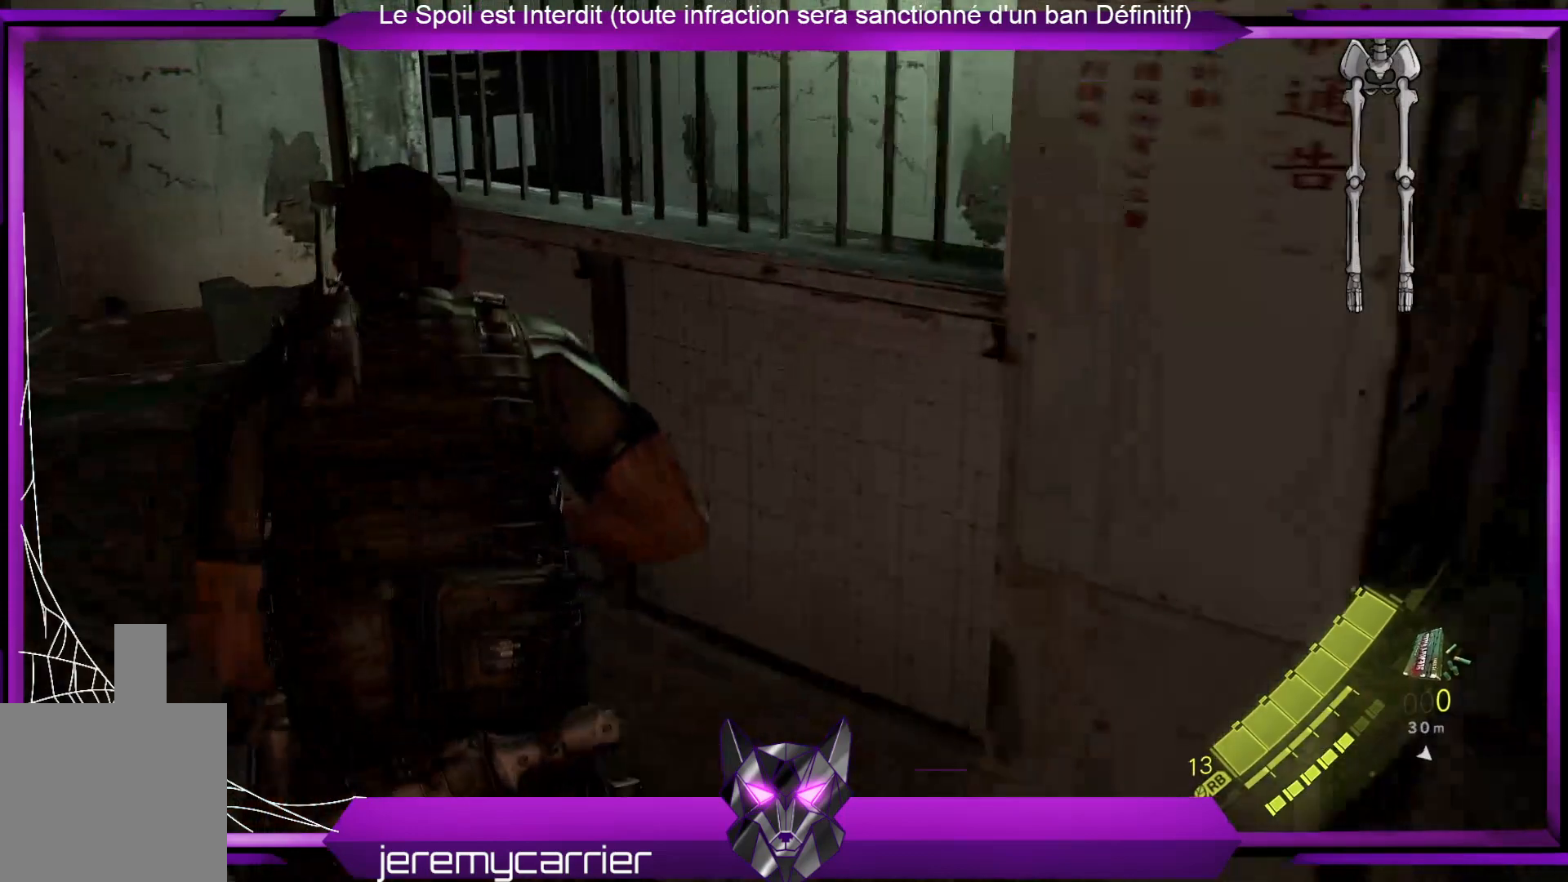
{"buttons": [], "left_stick": "right", "right_stick": "center", "events": [[401, "left_stick", "center"], [468, "right_stick", "center"], [501, "left_stick", "right"]]}
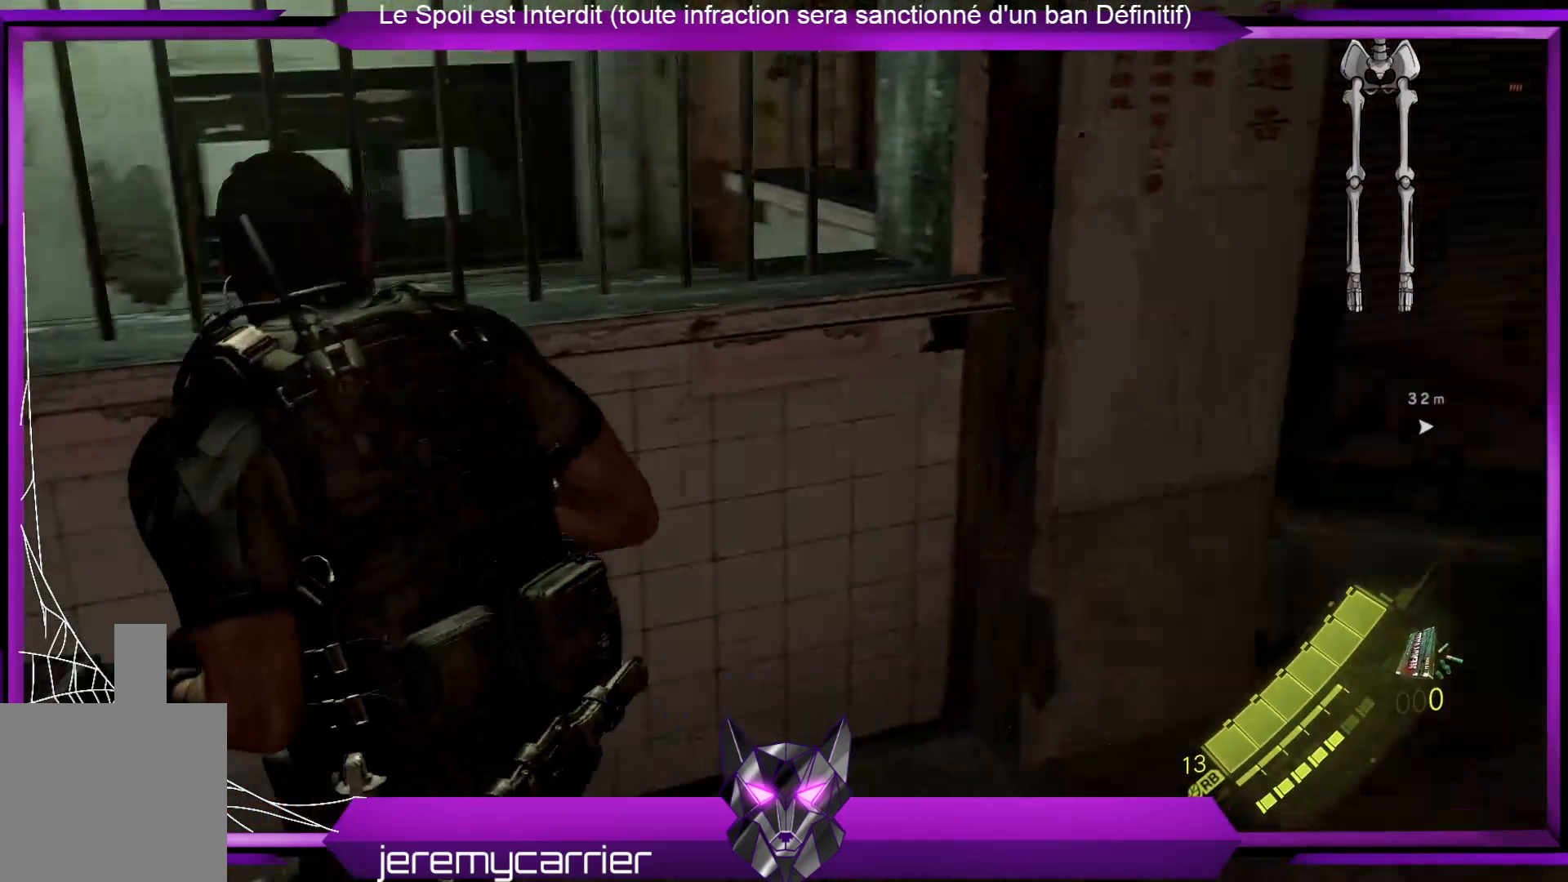
{"buttons": [], "left_stick": "up-right", "right_stick": "right", "events": [[100, "right_stick", "left"], [234, "left_stick", "up-right"], [401, "right_stick", "right"]]}